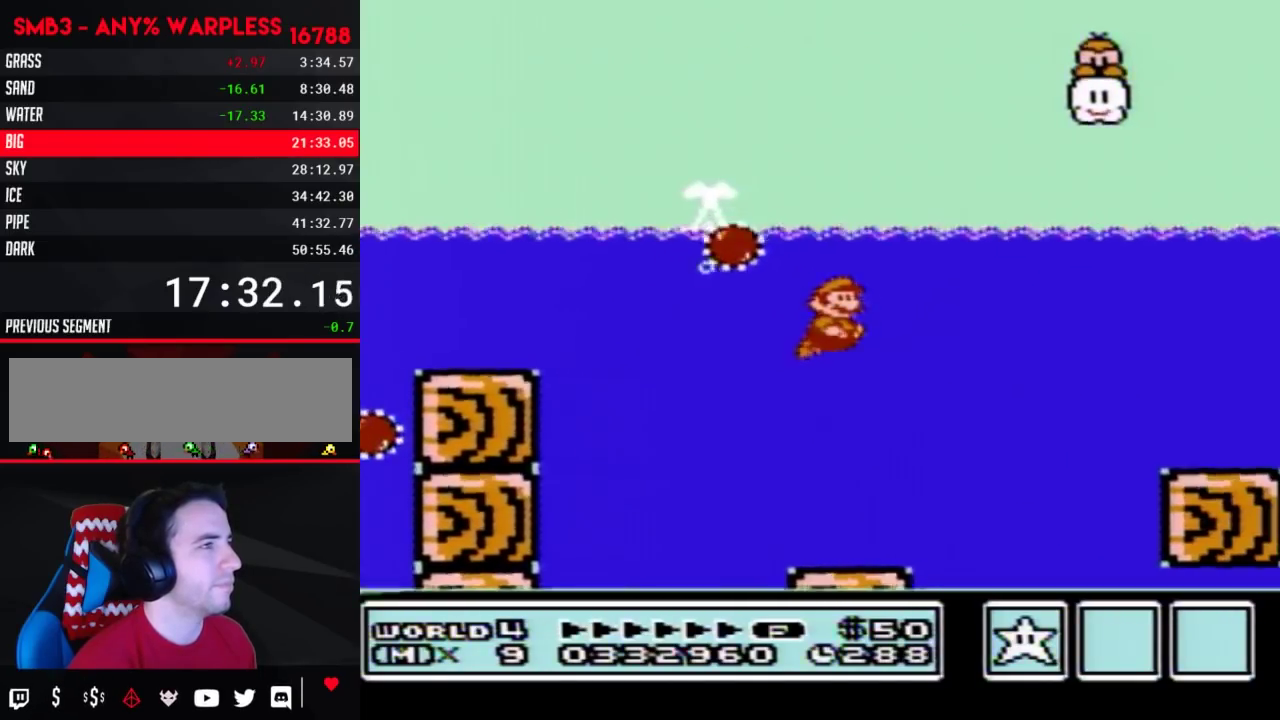
Gameplay with a controller (Nintendo layout); each line is a JSON object with the inputs held at the frame after it. "events" lists button and stick changes between this image and that frame as [ms after this image, input, new state], when the widget could be followed in between. Not read: L3 R3.
{"buttons": ["B", "DPAD_RIGHT"], "events": [[50, "A", "down"], [117, "A", "up"]]}
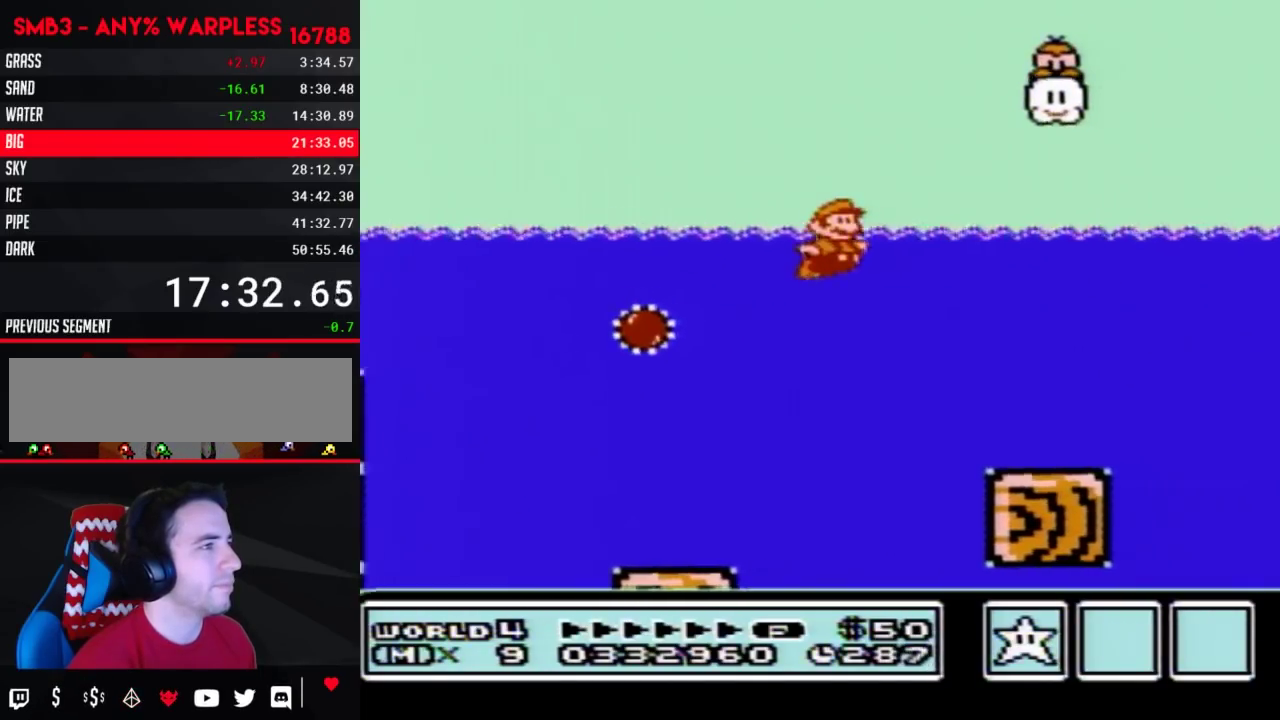
{"buttons": ["B", "DPAD_RIGHT"]}
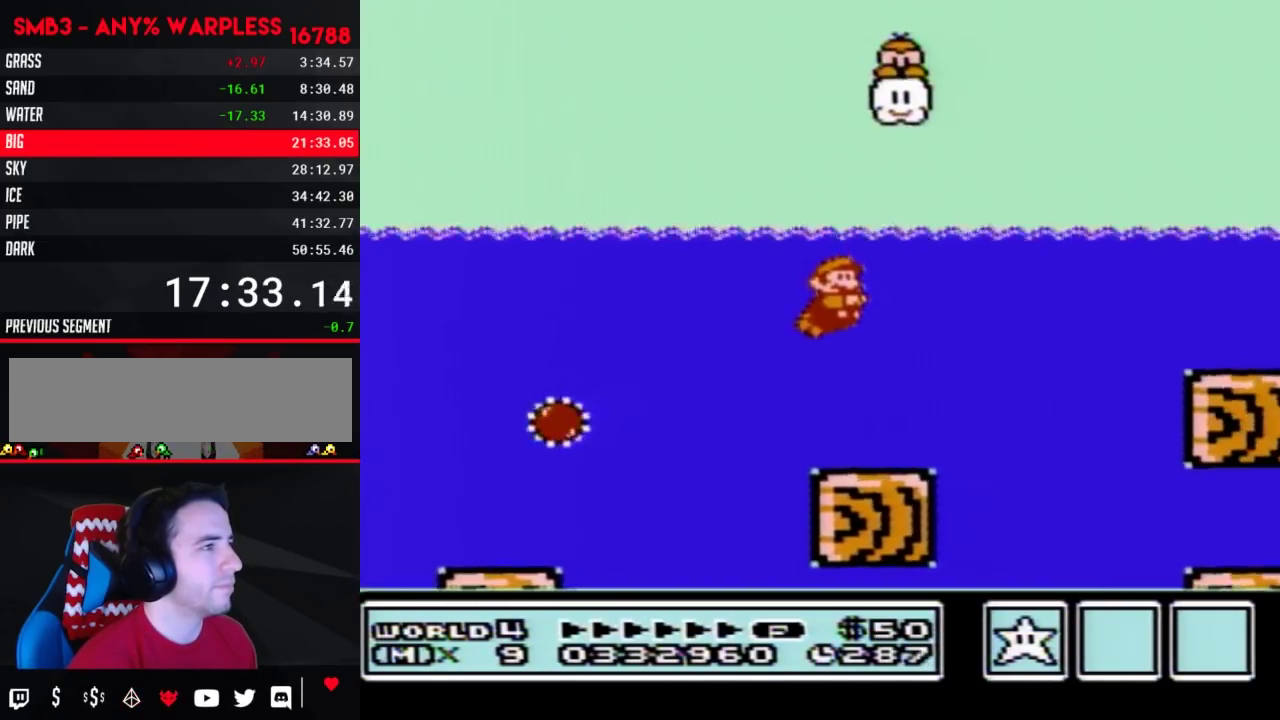
{"buttons": ["B", "DPAD_RIGHT"], "events": [[50, "A", "down"], [117, "A", "up"]]}
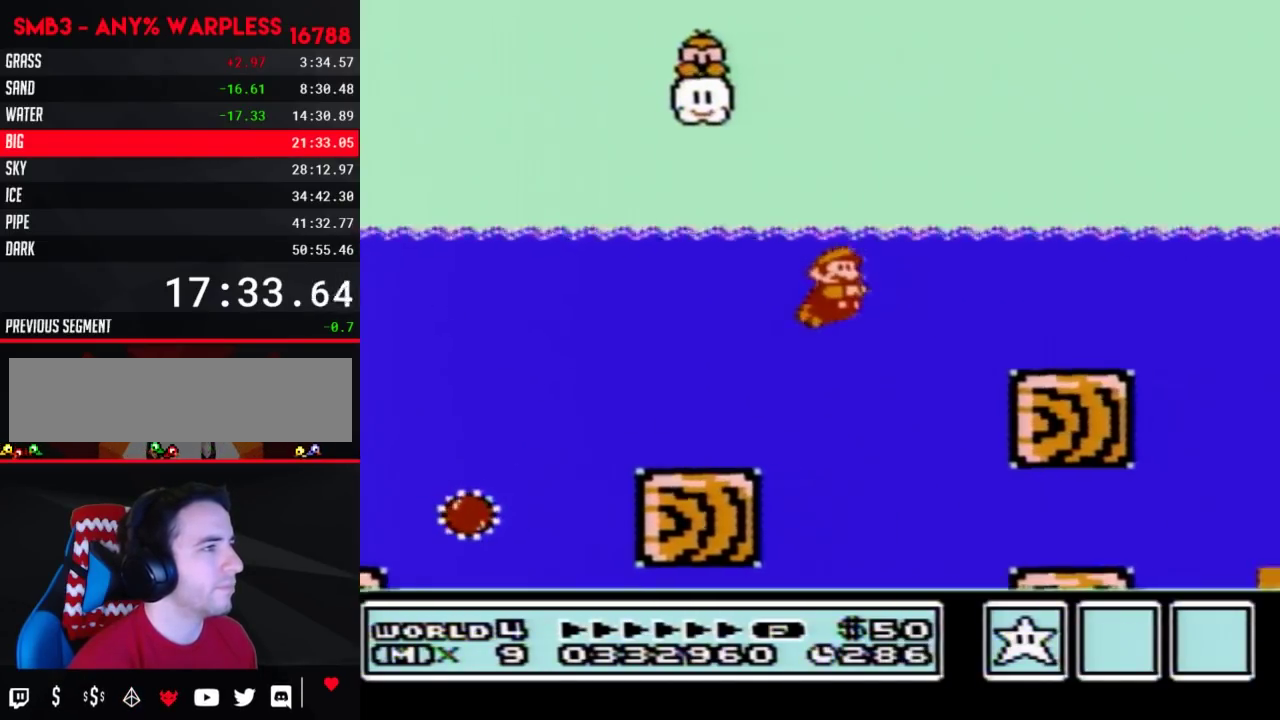
{"buttons": ["A", "B", "DPAD_RIGHT"], "events": [[300, "A", "down"], [400, "A", "up"], [500, "A", "down"]]}
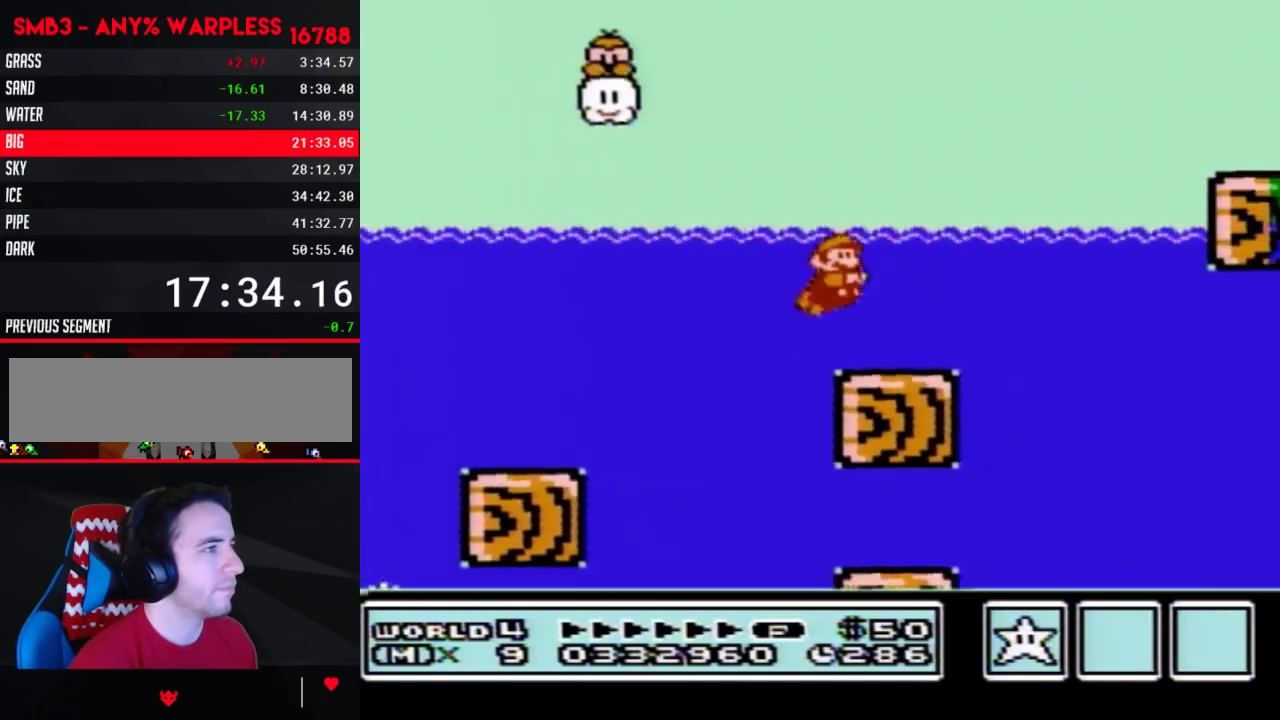
{"buttons": ["A", "B", "DPAD_UP", "DPAD_RIGHT"], "events": [[50, "A", "up"], [333, "DPAD_UP", "down"], [367, "A", "down"]]}
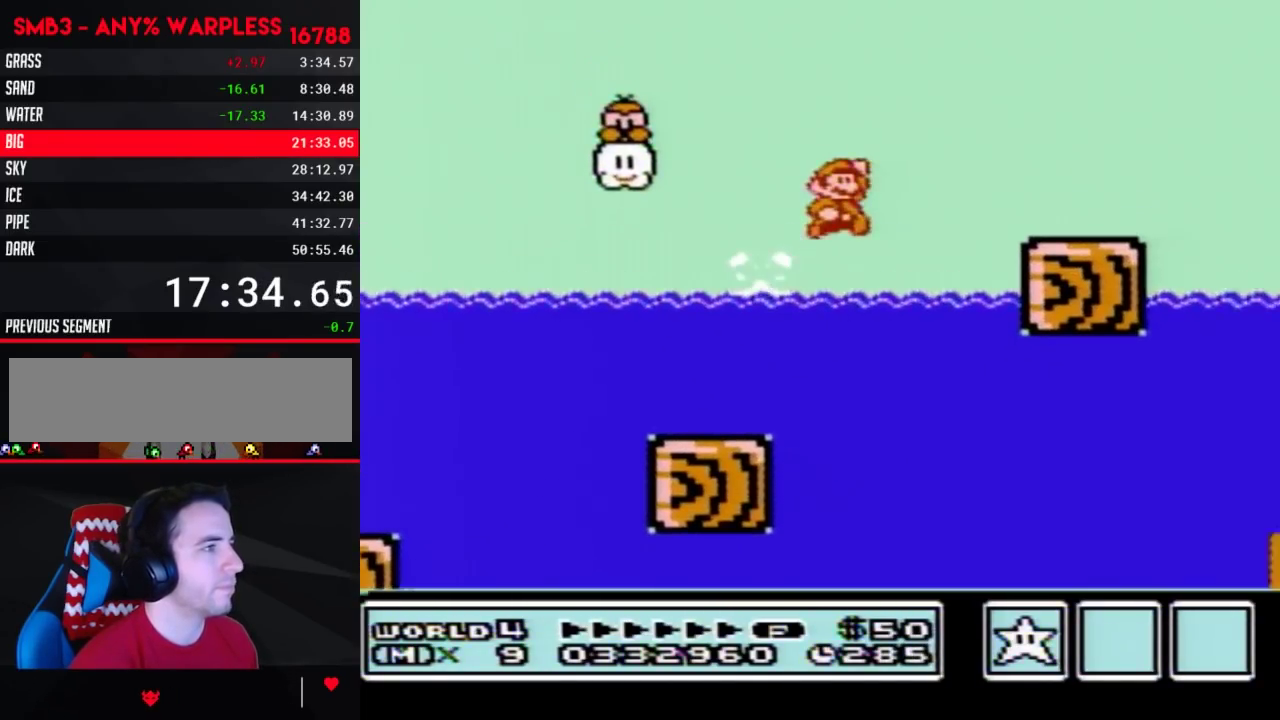
{"buttons": ["A", "B", "DPAD_RIGHT"], "events": [[117, "A", "up"], [117, "DPAD_UP", "up"], [467, "A", "down"]]}
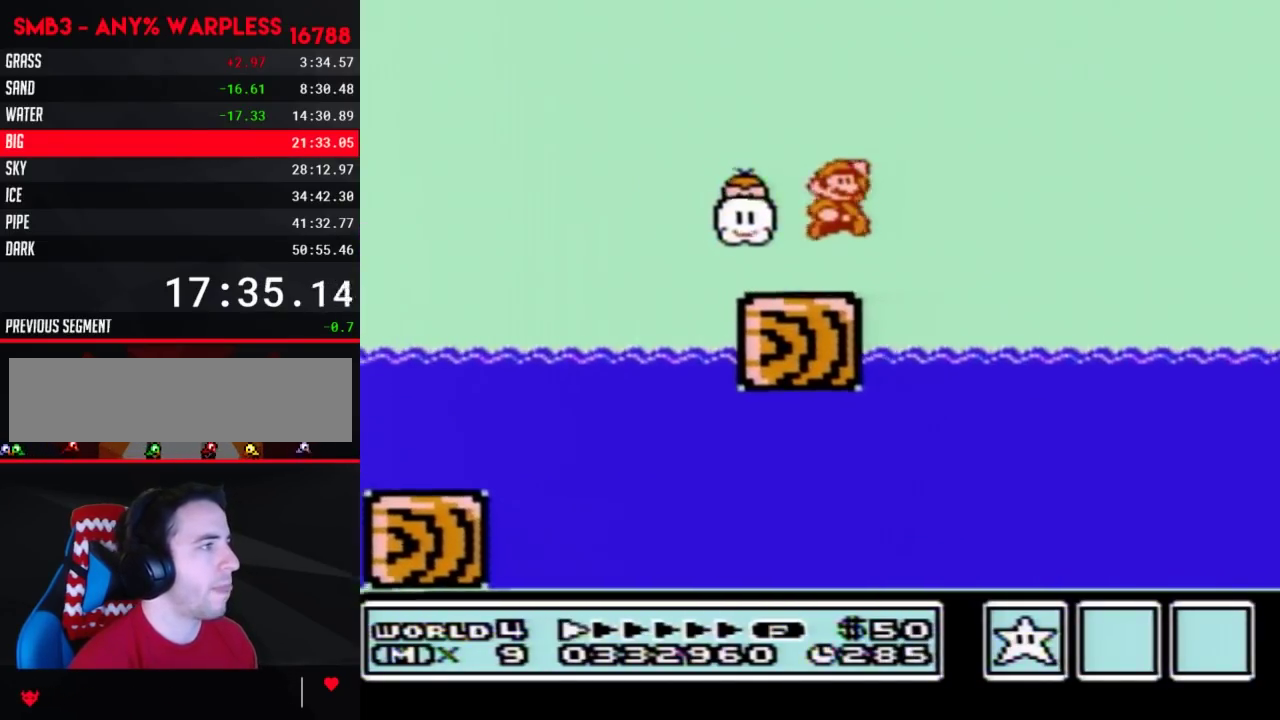
{"buttons": ["A", "B", "DPAD_RIGHT"], "events": [[33, "A", "up"], [150, "A", "down"]]}
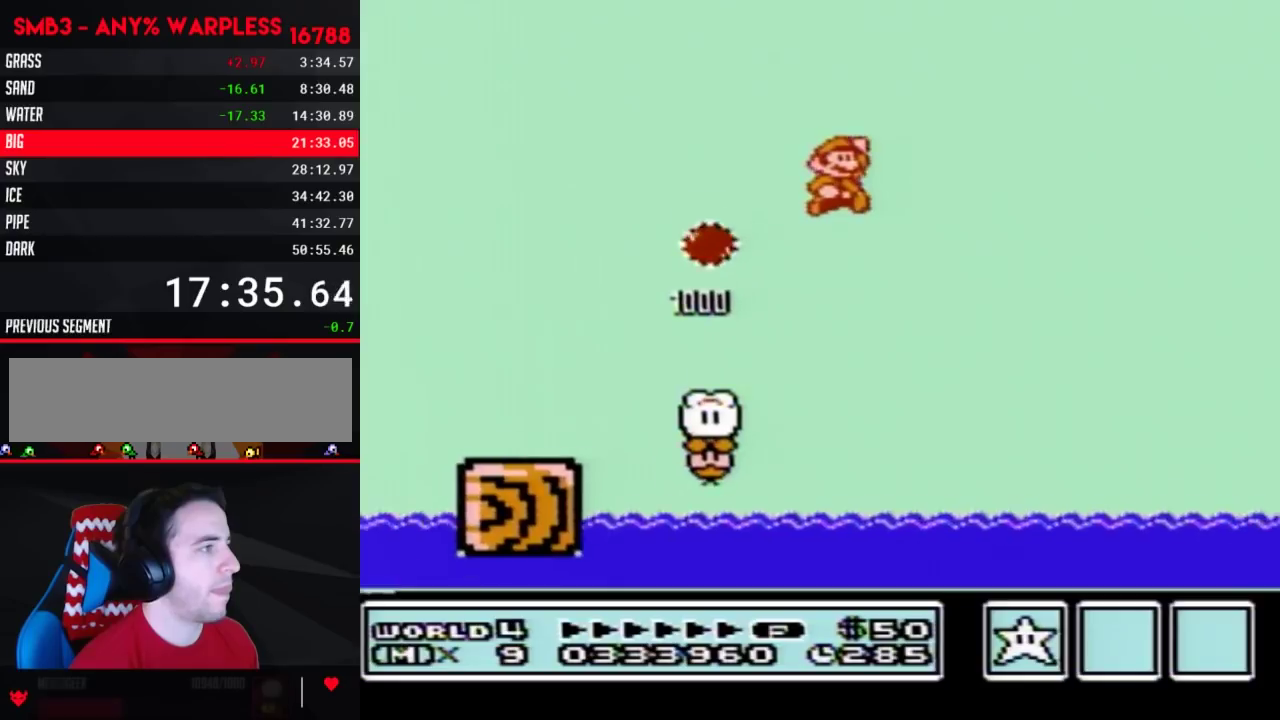
{"buttons": ["A", "B", "DPAD_RIGHT"]}
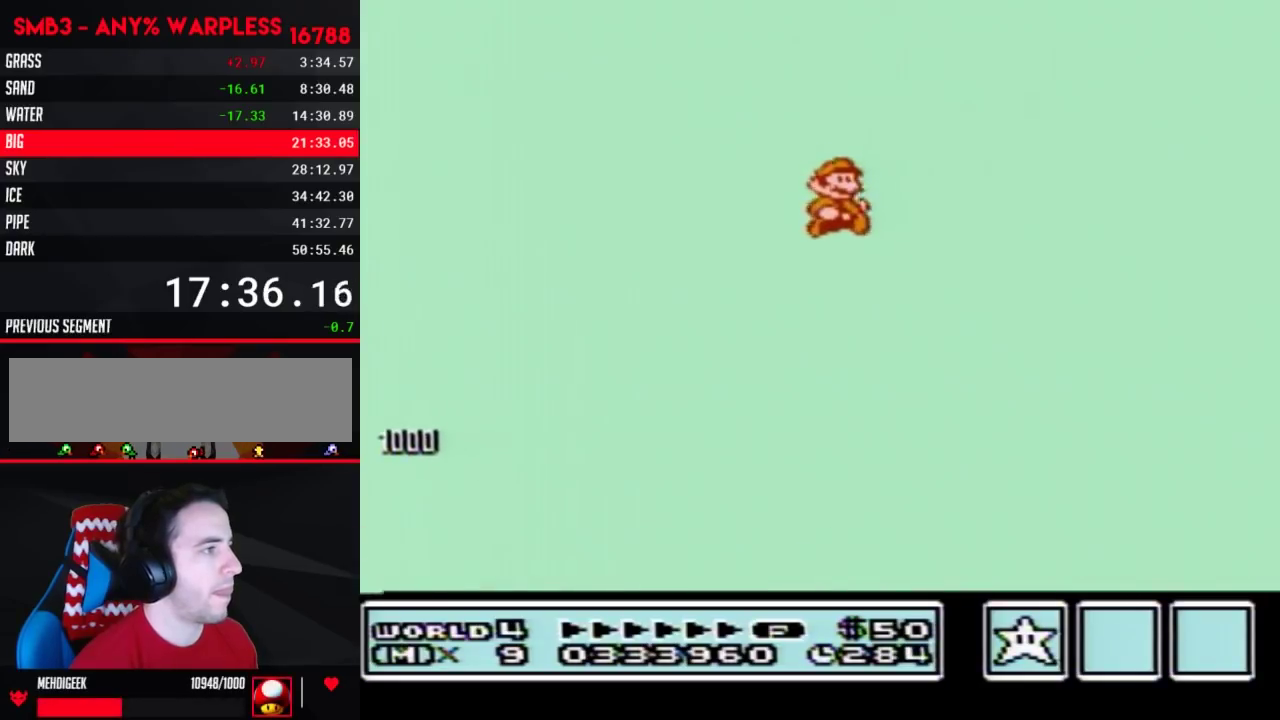
{"buttons": ["A", "B", "DPAD_RIGHT"]}
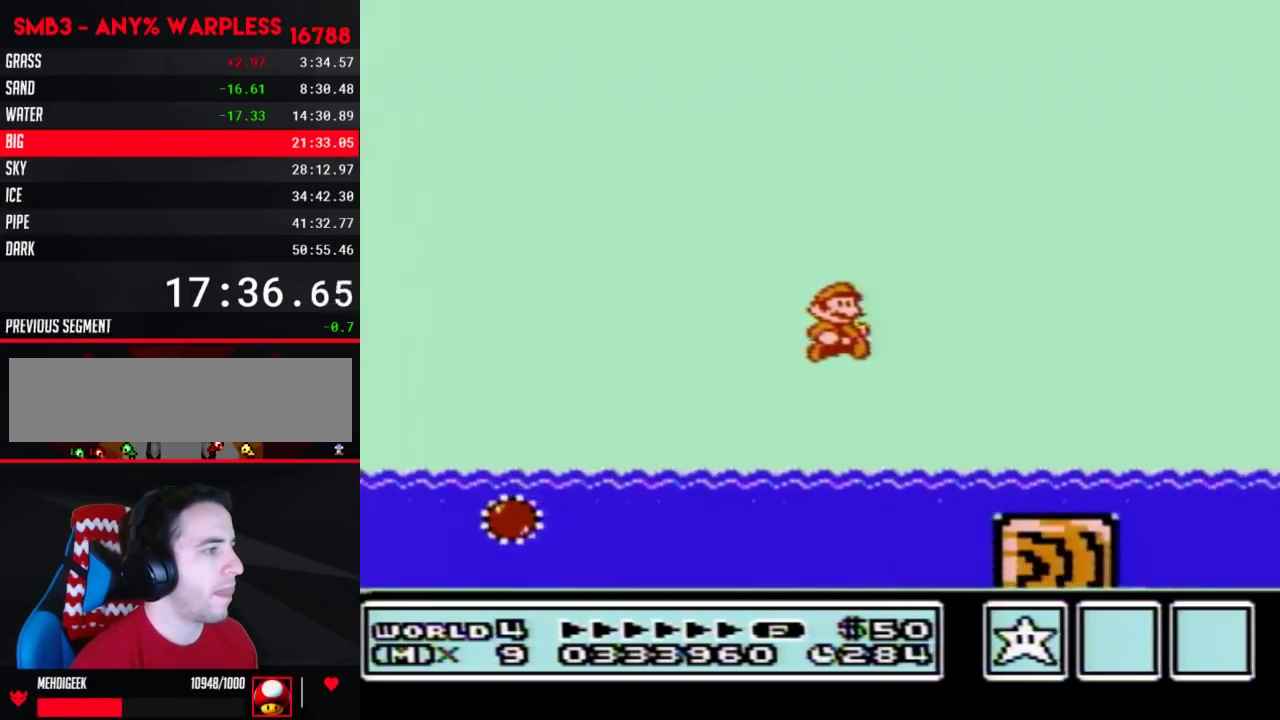
{"buttons": ["B", "DPAD_UP", "DPAD_RIGHT"], "events": [[83, "A", "up"], [300, "DPAD_UP", "down"], [333, "A", "down"], [400, "A", "up"]]}
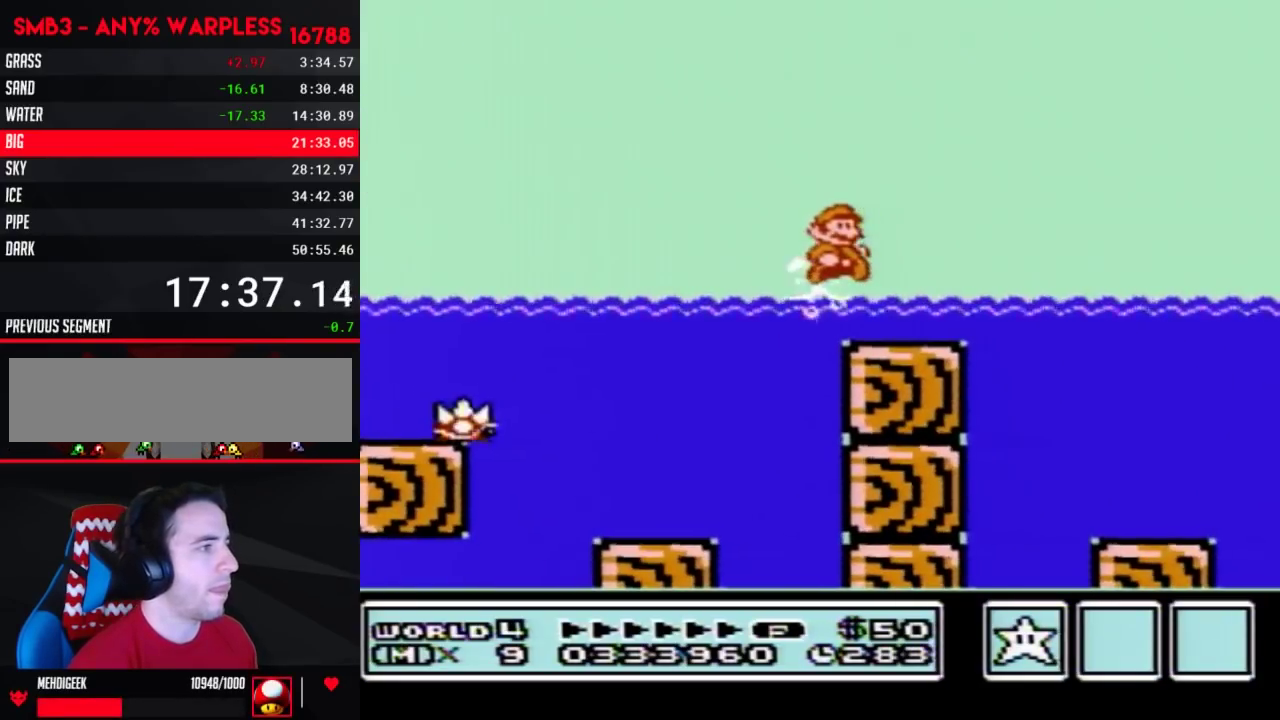
{"buttons": ["A", "B", "DPAD_DOWN"], "events": [[117, "DPAD_UP", "up"], [433, "DPAD_DOWN", "down"], [467, "DPAD_RIGHT", "up"], [500, "A", "down"]]}
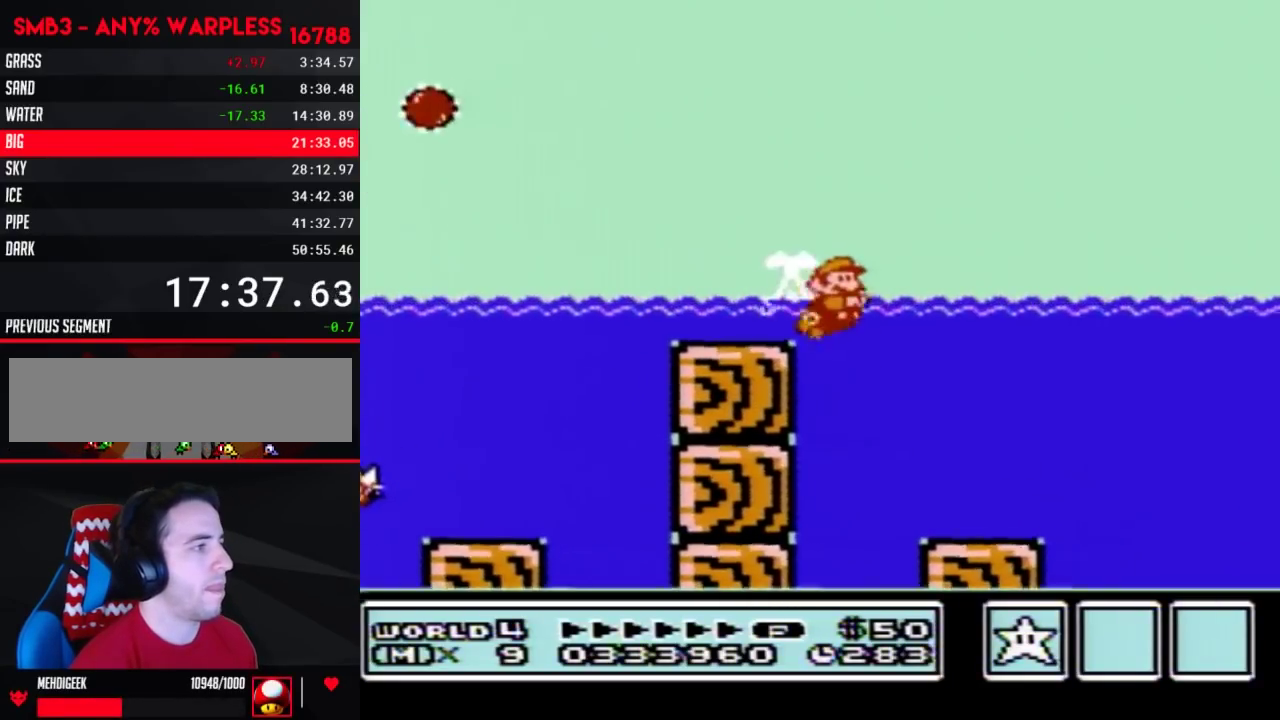
{"buttons": ["B", "DPAD_RIGHT"], "events": [[33, "DPAD_RIGHT", "down"], [50, "A", "up"], [50, "DPAD_DOWN", "up"]]}
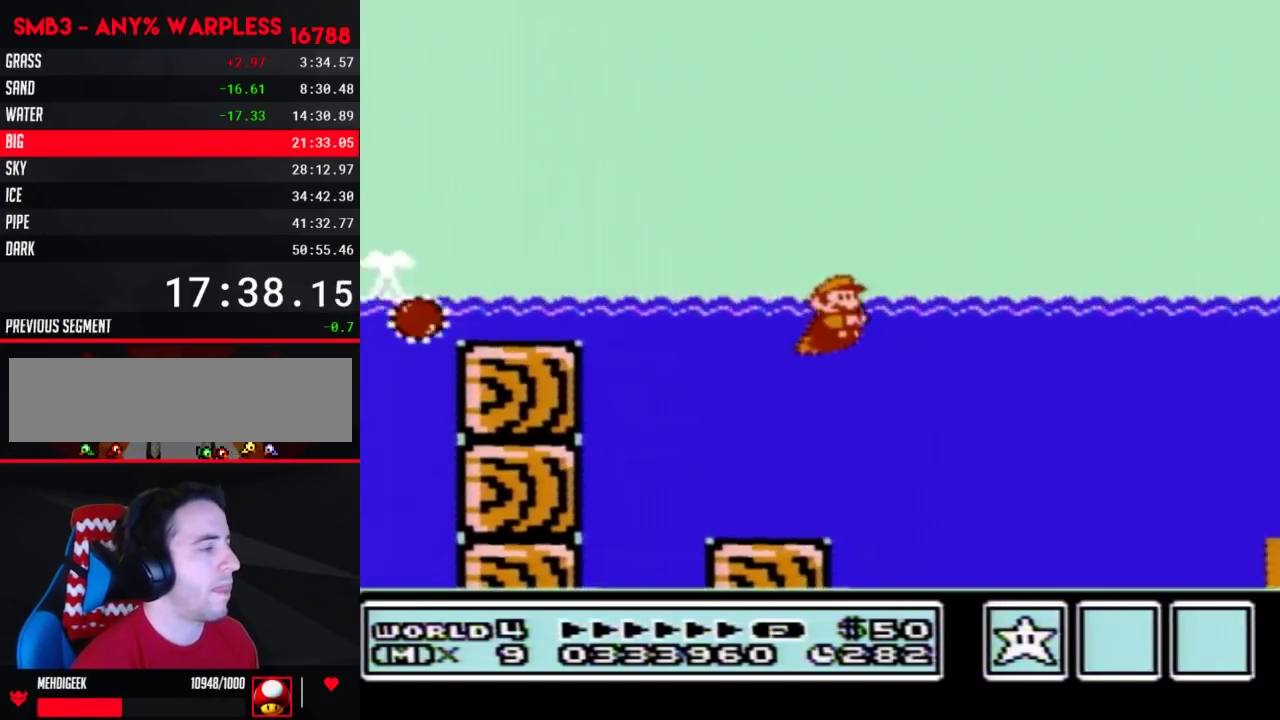
{"buttons": ["B", "DPAD_RIGHT"], "events": [[433, "A", "down"], [467, "A", "up"]]}
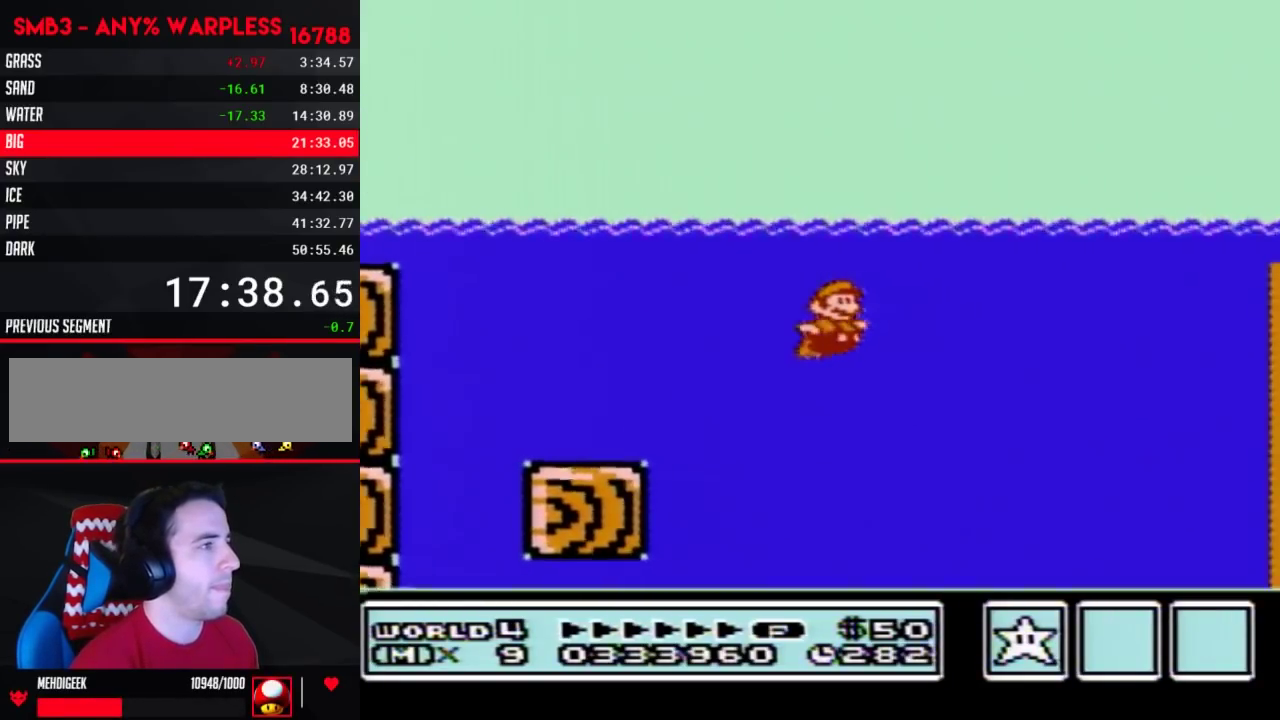
{"buttons": ["A", "B", "DPAD_RIGHT"], "events": [[467, "A", "down"]]}
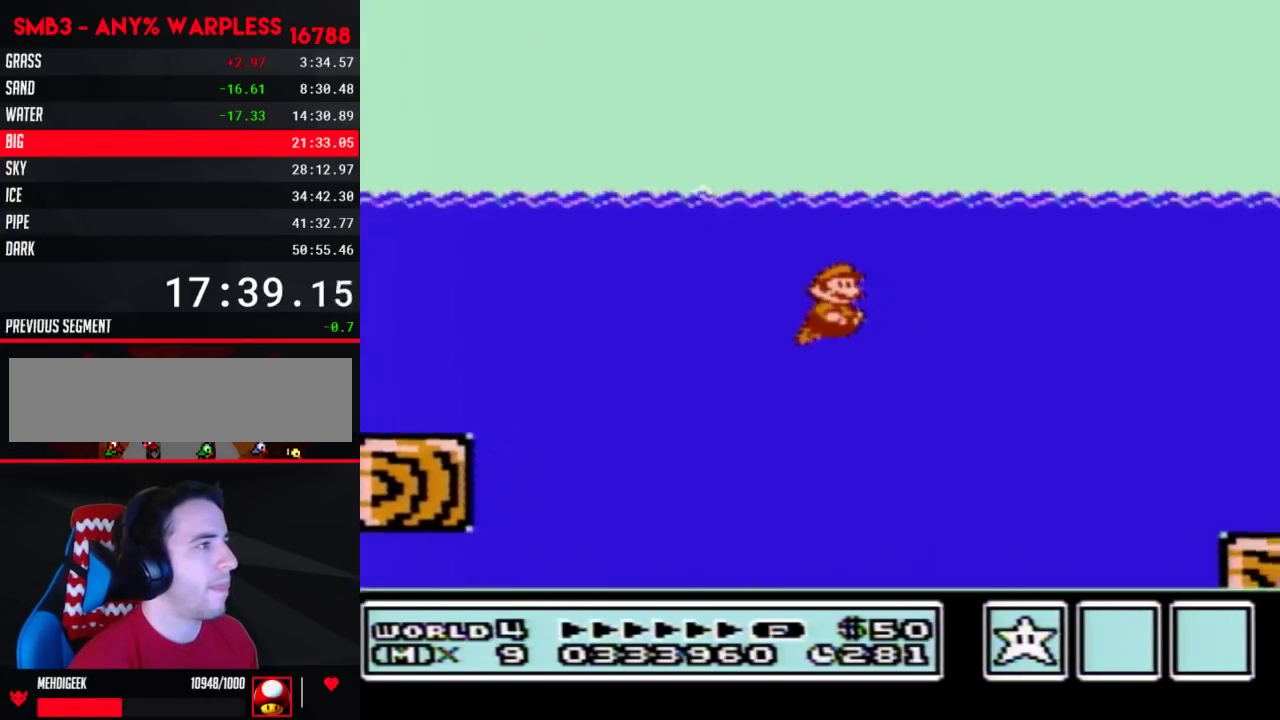
{"buttons": ["B", "DPAD_RIGHT"], "events": [[33, "A", "up"]]}
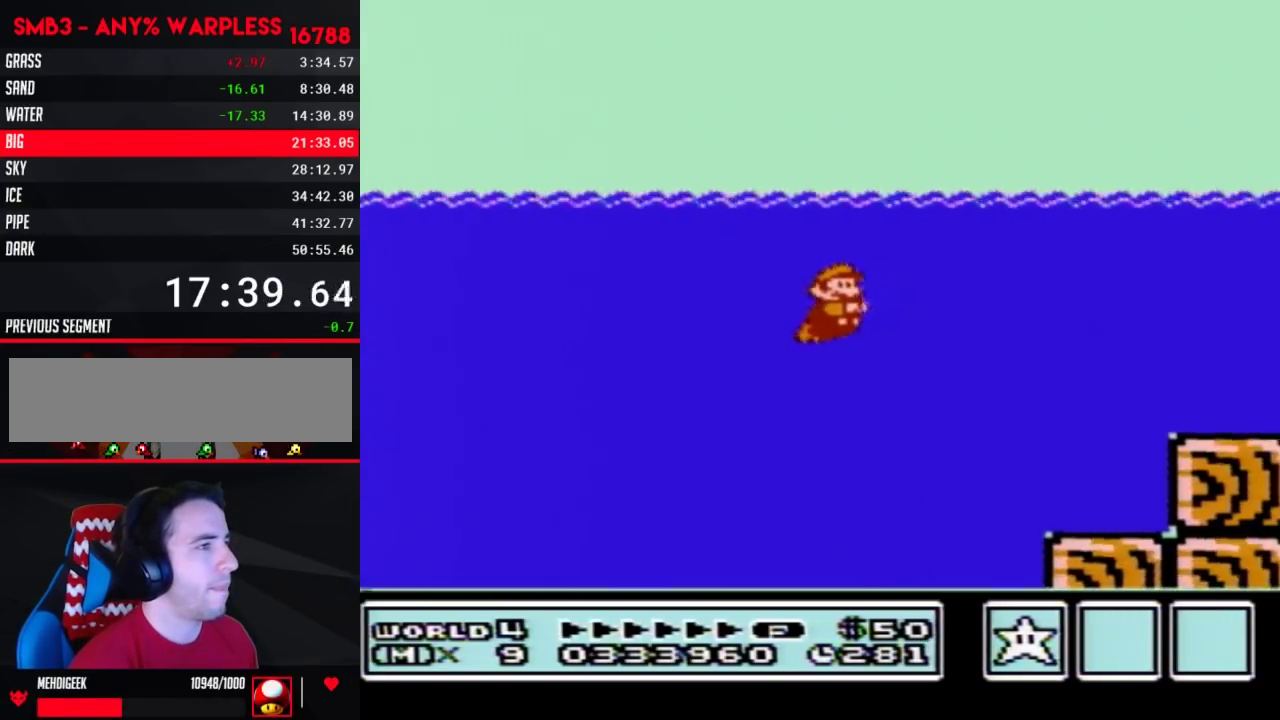
{"buttons": ["B", "DPAD_RIGHT"], "events": [[83, "A", "down"], [150, "A", "up"]]}
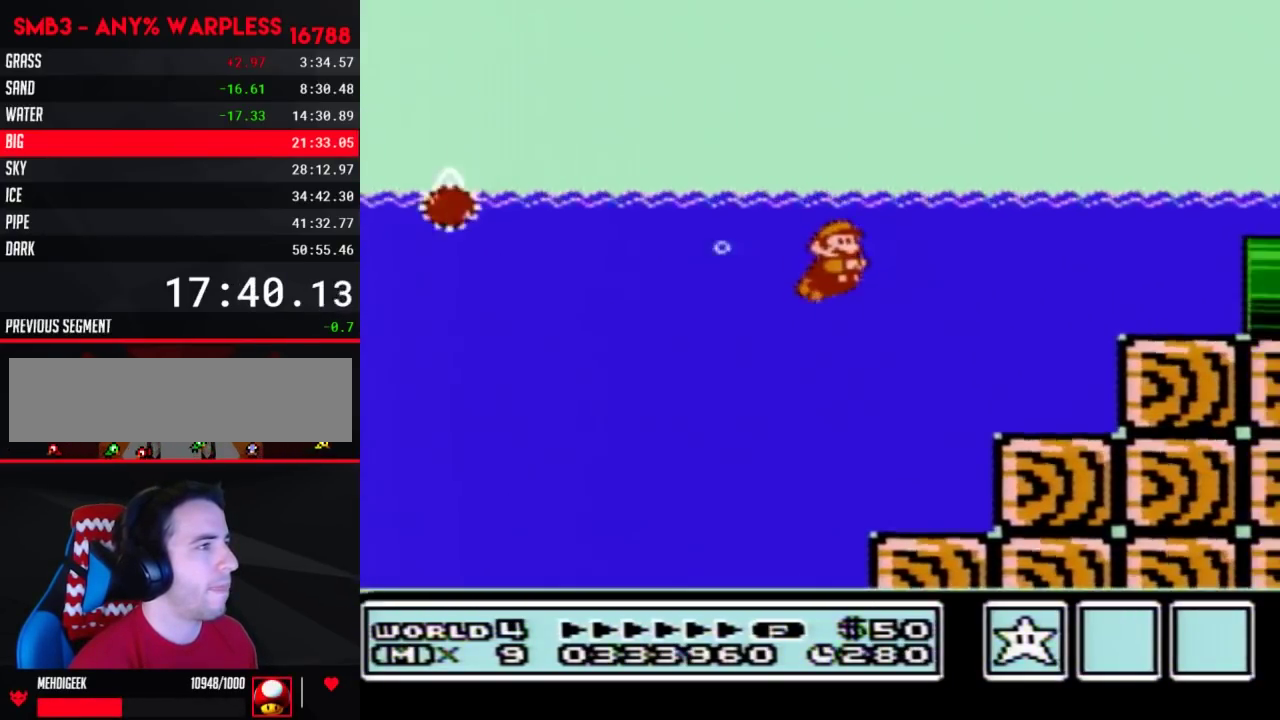
{"buttons": ["B", "DPAD_RIGHT"], "events": [[67, "A", "down"], [117, "A", "up"]]}
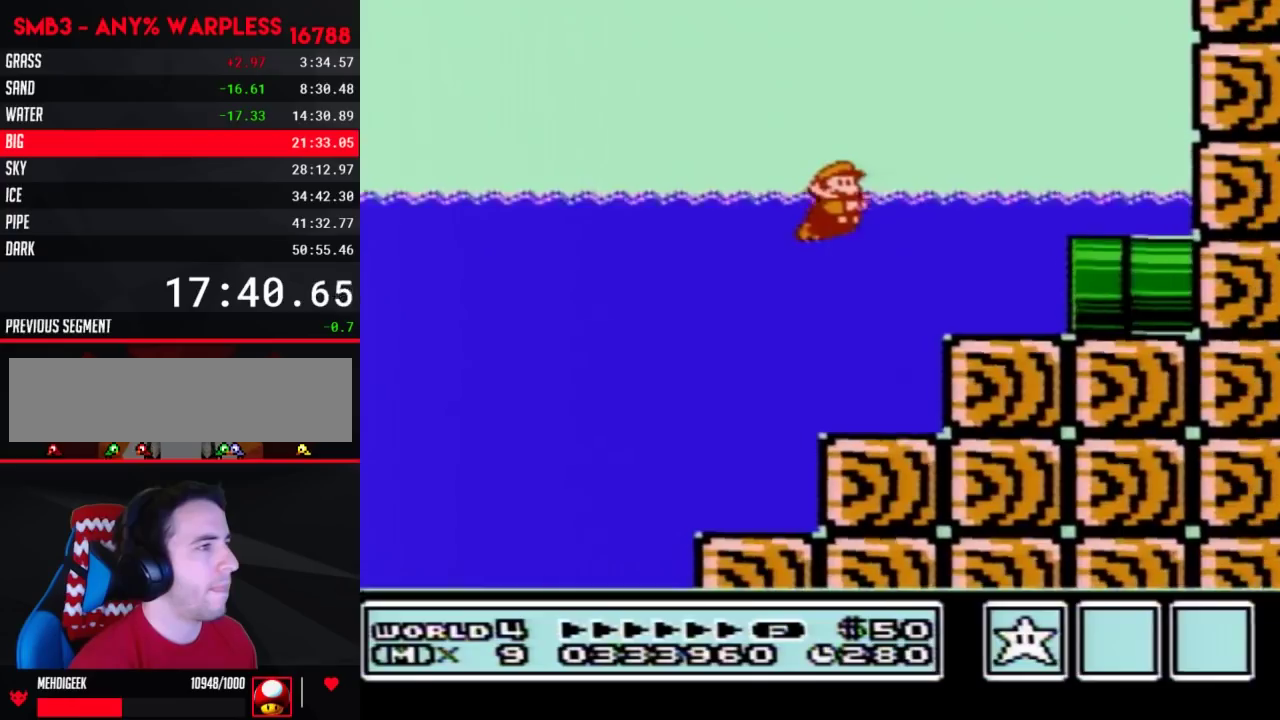
{"buttons": ["B", "DPAD_RIGHT"]}
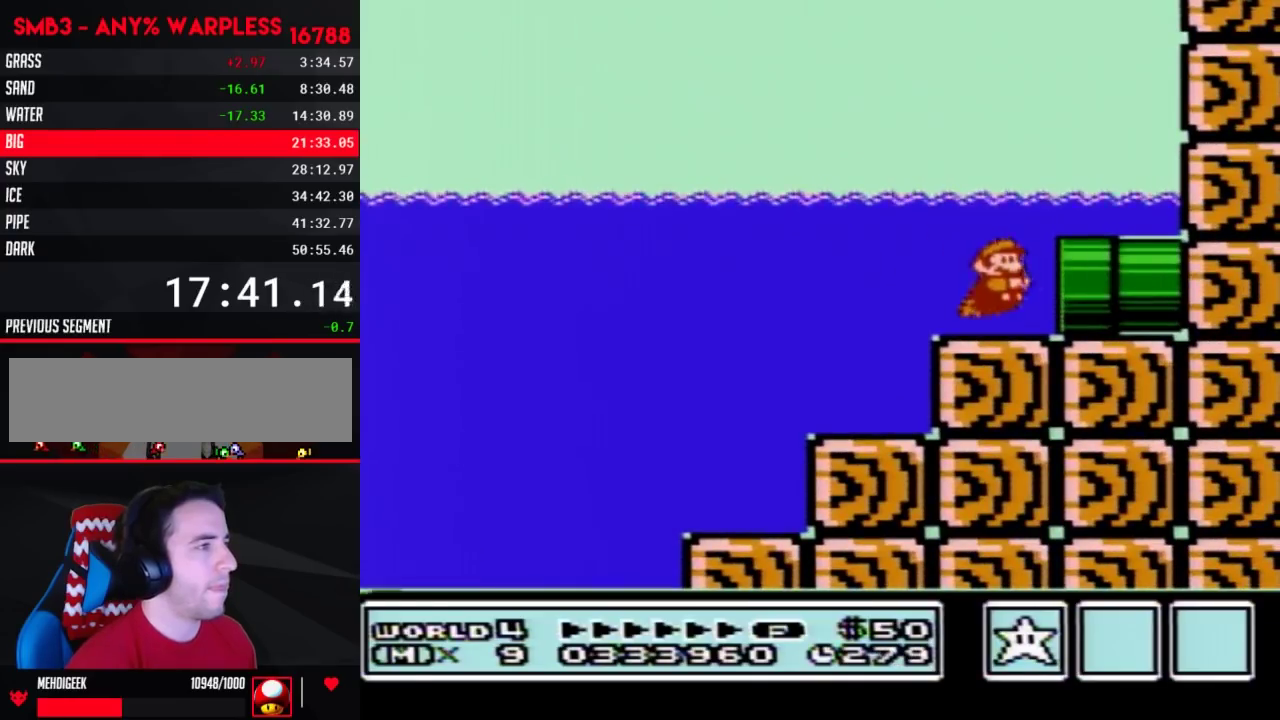
{"buttons": ["B", "DPAD_RIGHT"]}
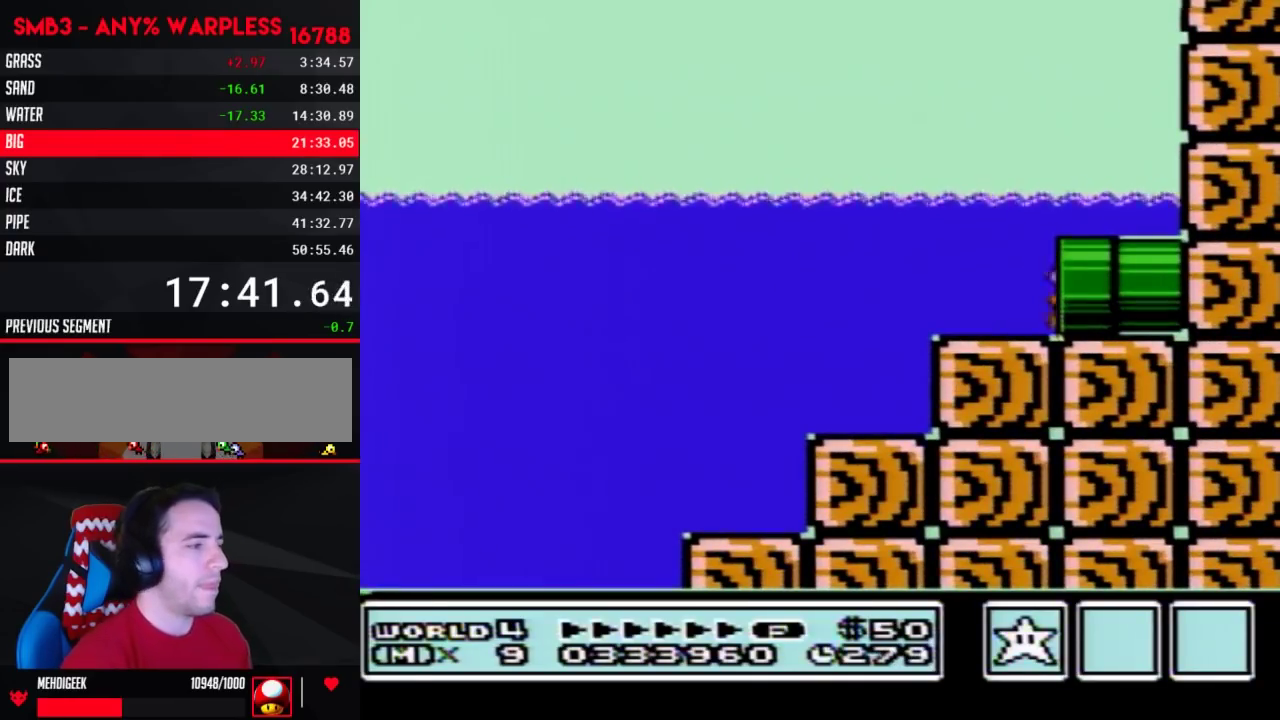
{"buttons": ["B", "DPAD_RIGHT"], "events": [[83, "DPAD_RIGHT", "up"], [400, "DPAD_RIGHT", "down"]]}
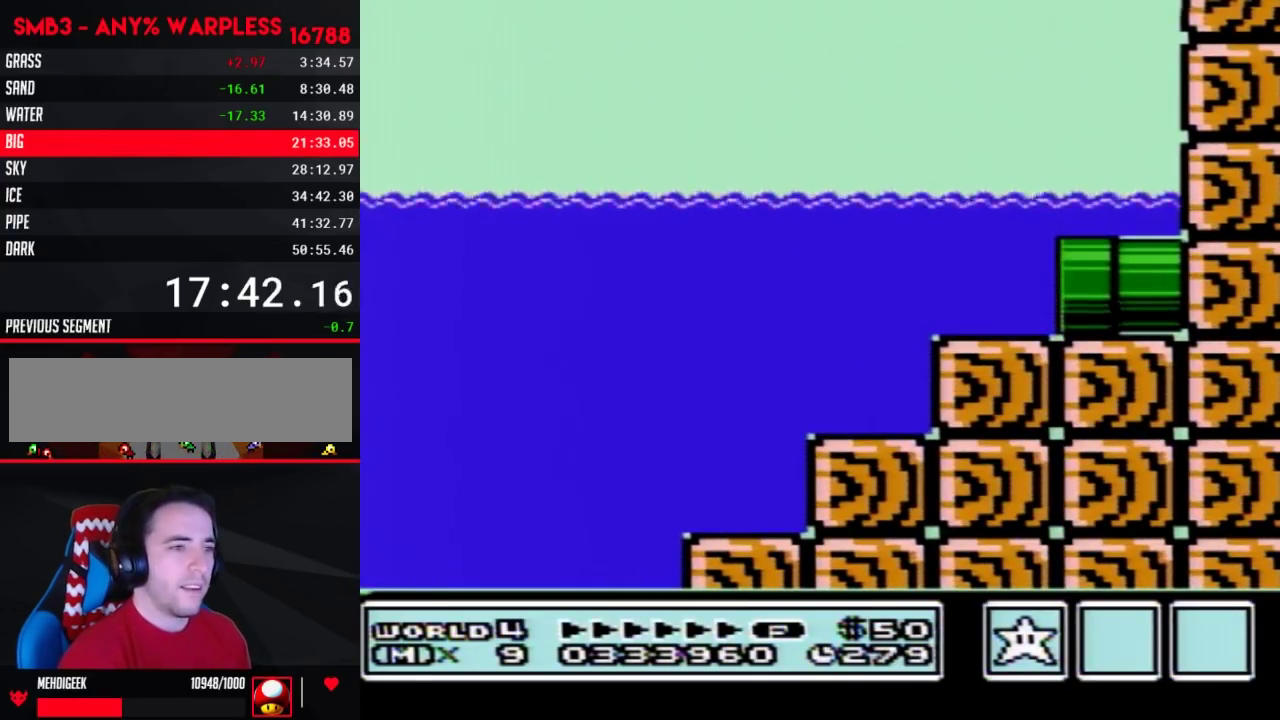
{"buttons": ["B", "DPAD_RIGHT"]}
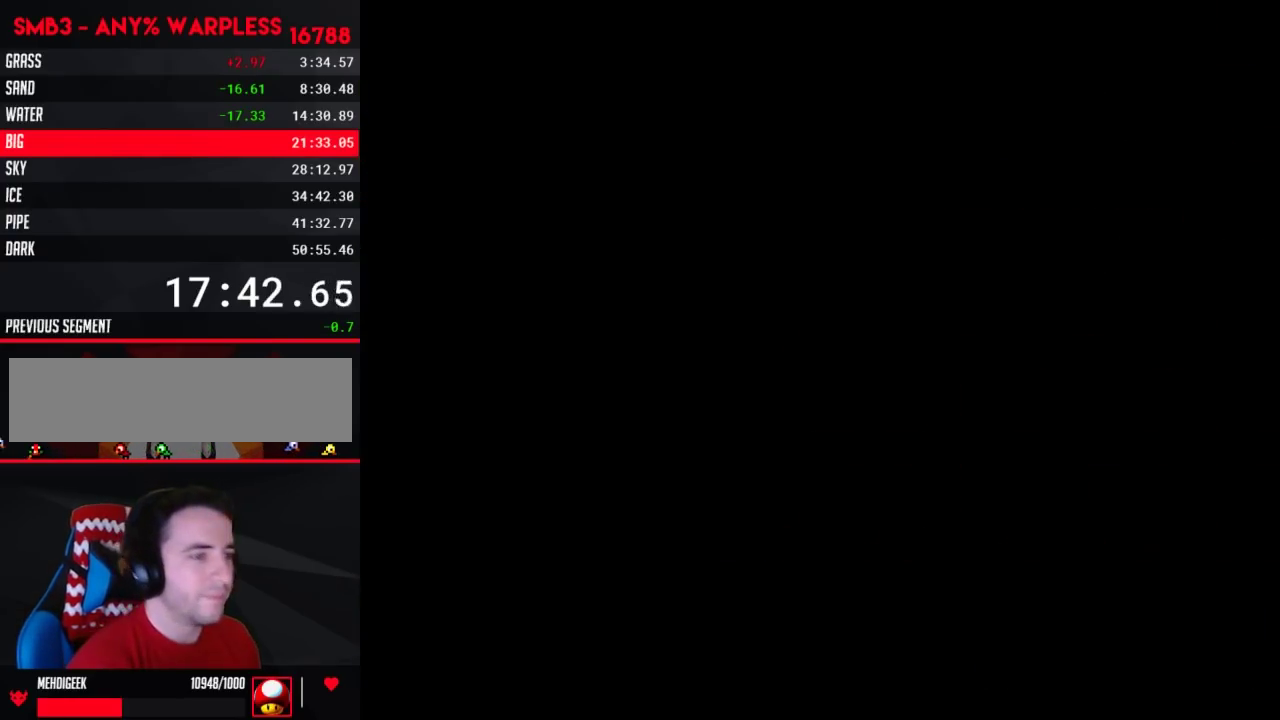
{"buttons": ["B", "DPAD_RIGHT"]}
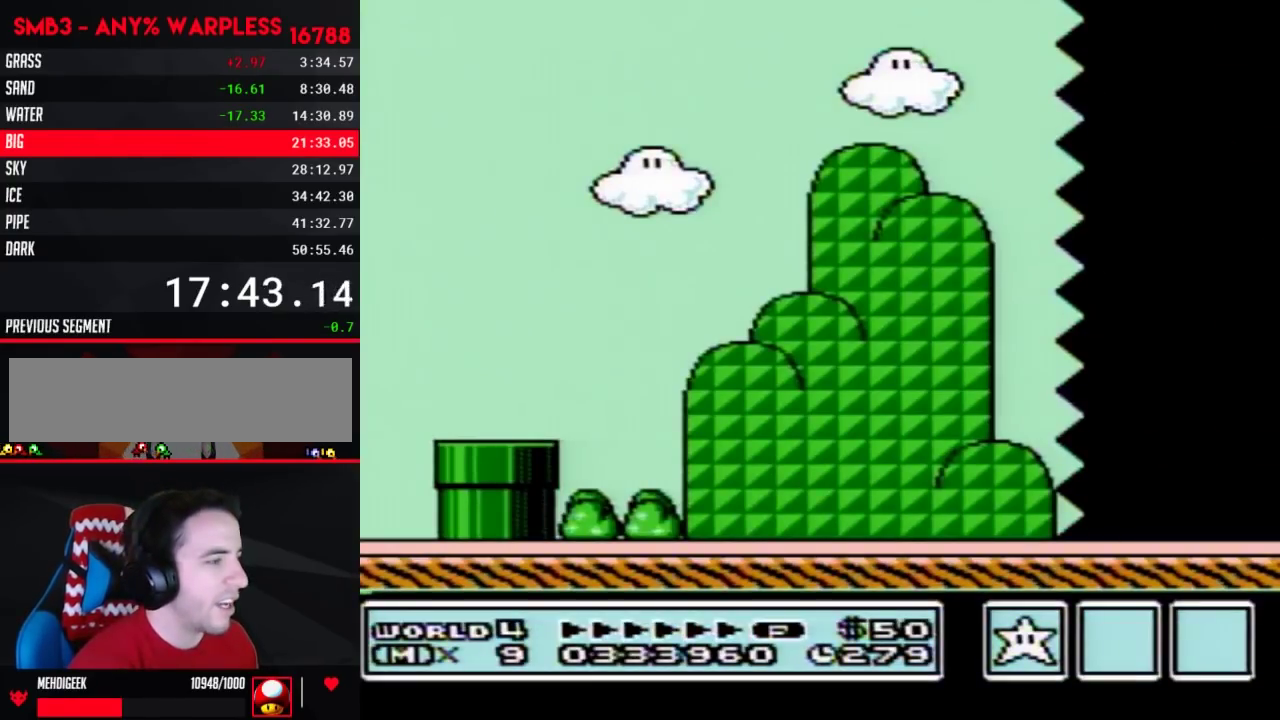
{"buttons": ["B", "DPAD_RIGHT"]}
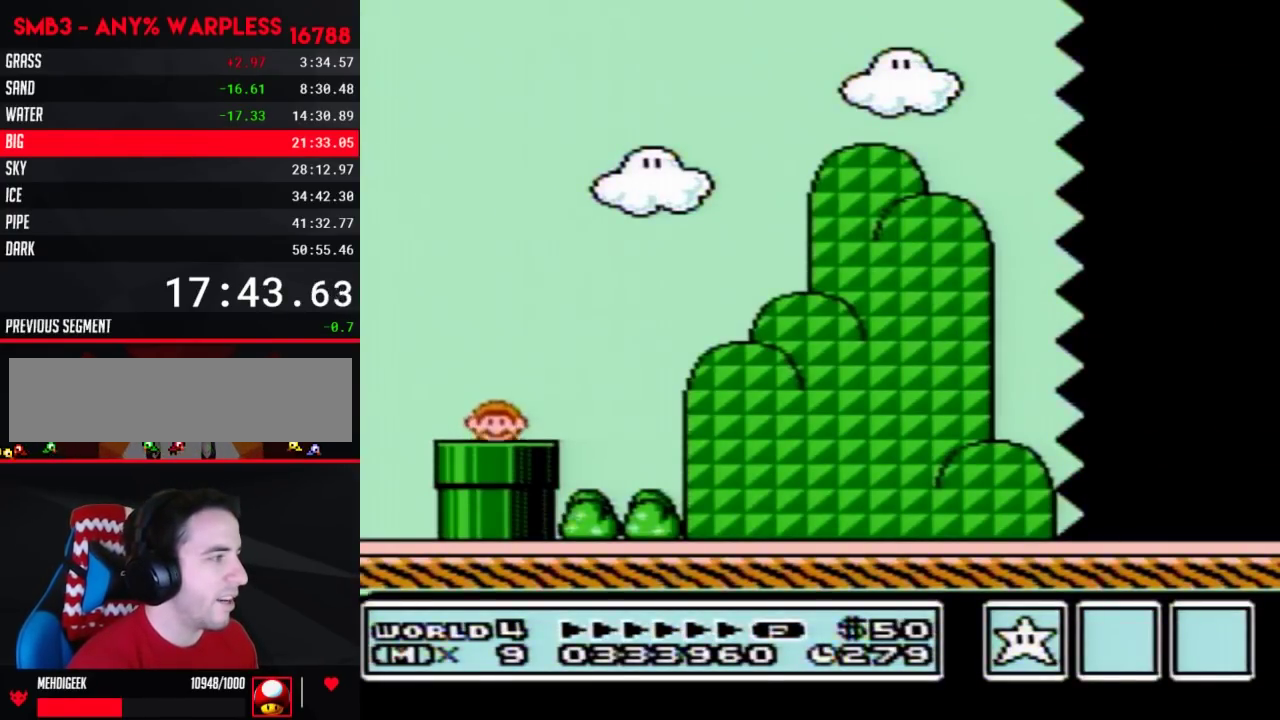
{"buttons": ["B", "DPAD_RIGHT"]}
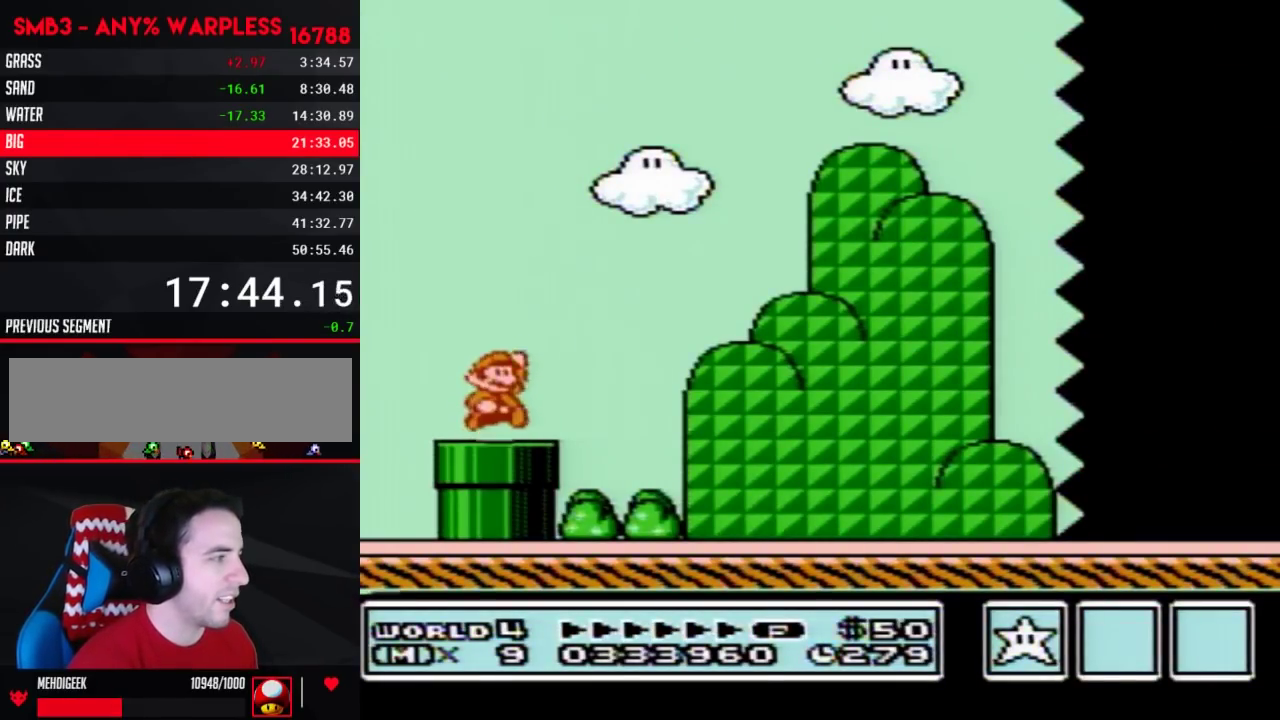
{"buttons": ["B", "DPAD_RIGHT"], "events": [[33, "A", "down"], [83, "A", "up"]]}
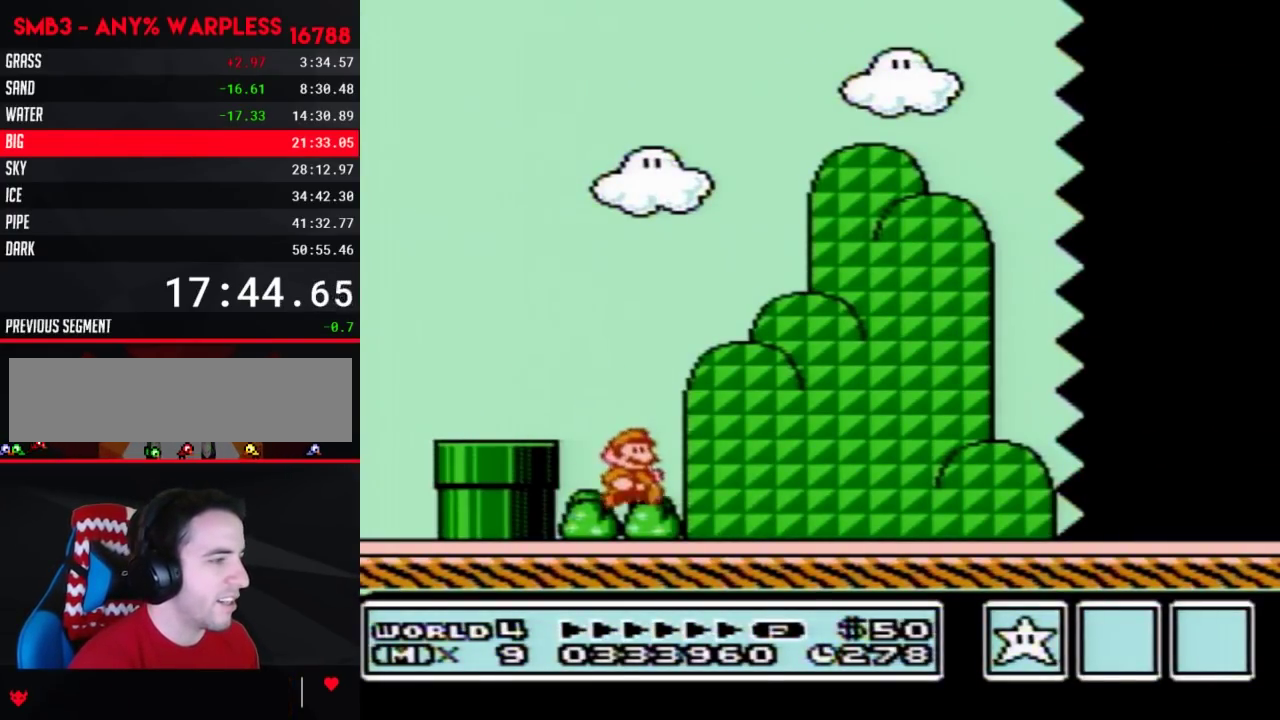
{"buttons": ["B", "DPAD_RIGHT"]}
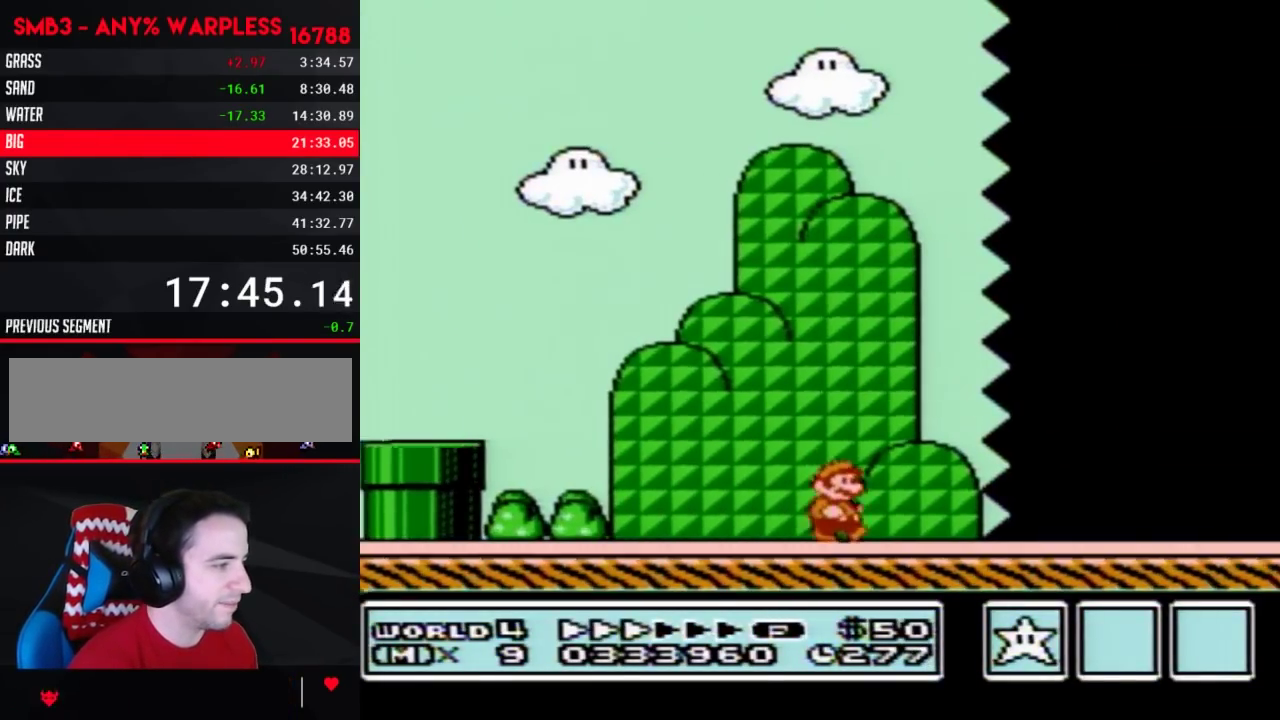
{"buttons": ["B", "DPAD_RIGHT"]}
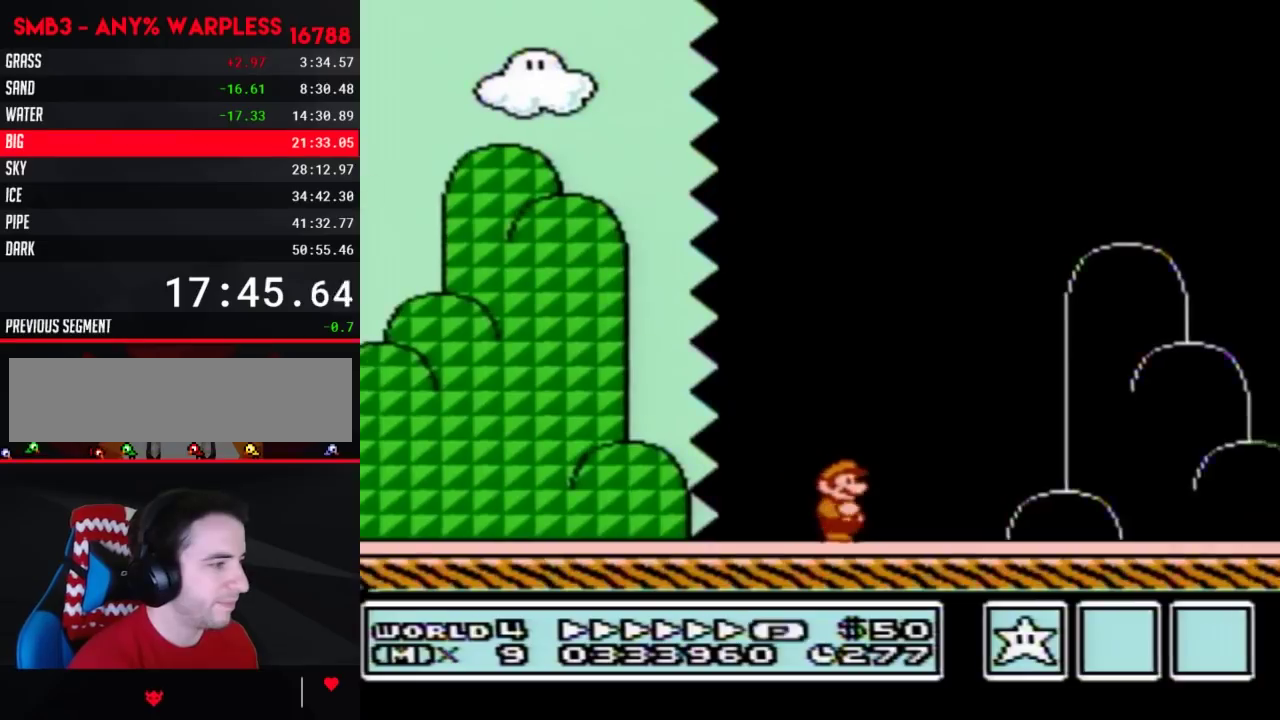
{"buttons": ["B", "DPAD_RIGHT"]}
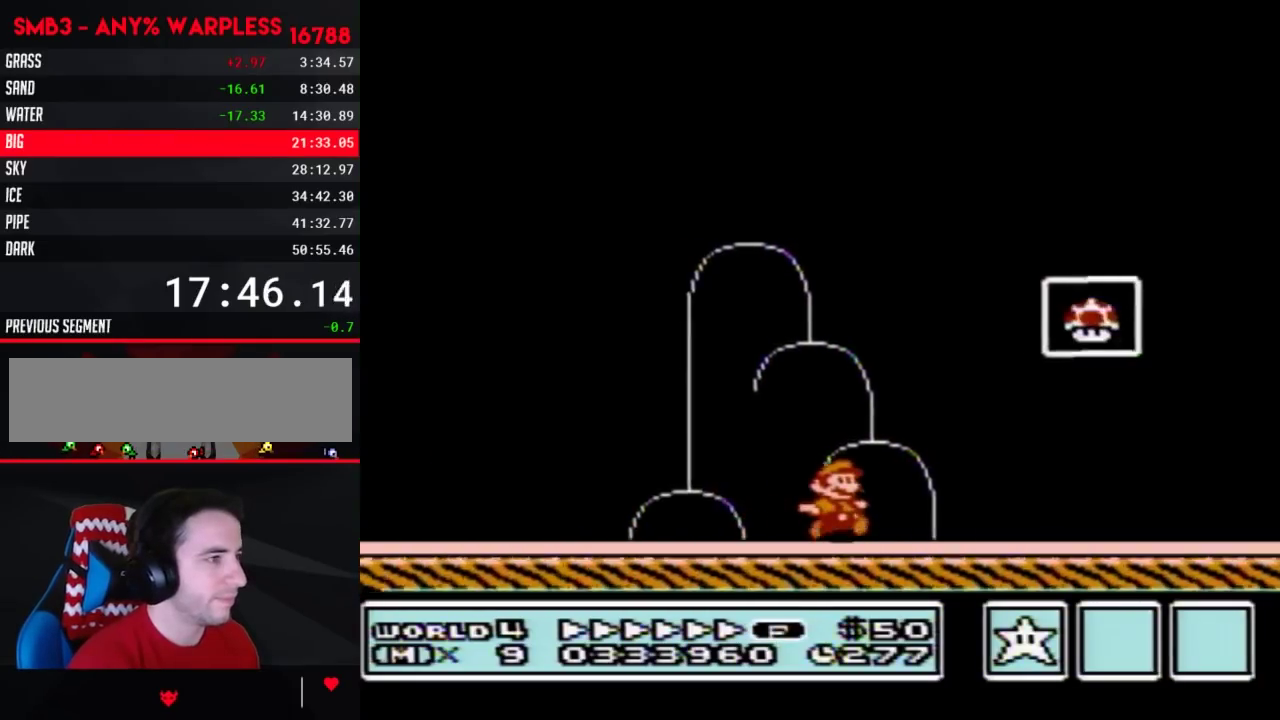
{"buttons": ["A", "B", "DPAD_RIGHT"], "events": [[83, "DPAD_LEFT", "down"], [83, "DPAD_RIGHT", "up"], [283, "A", "down"], [283, "DPAD_LEFT", "up"], [283, "DPAD_UP", "down"], [300, "DPAD_RIGHT", "down"], [300, "DPAD_UP", "up"]]}
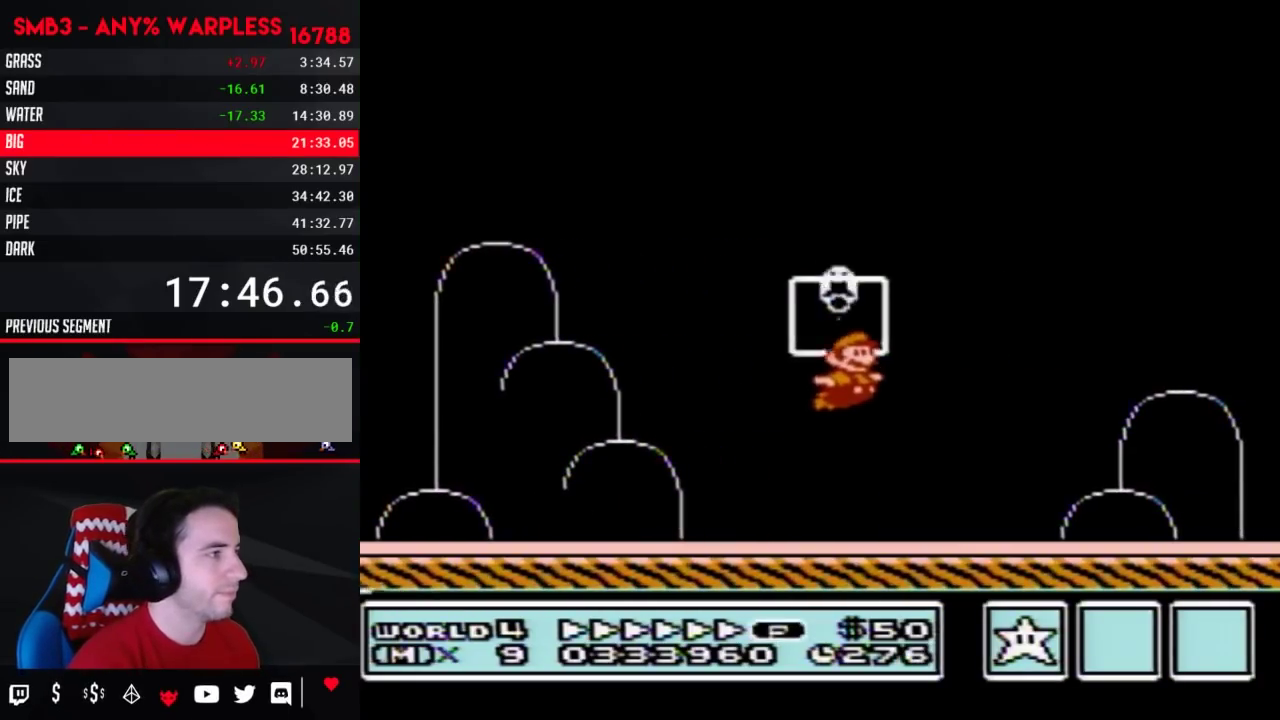
{"buttons": [], "events": [[117, "DPAD_RIGHT", "up"], [150, "A", "up"], [150, "B", "up"]]}